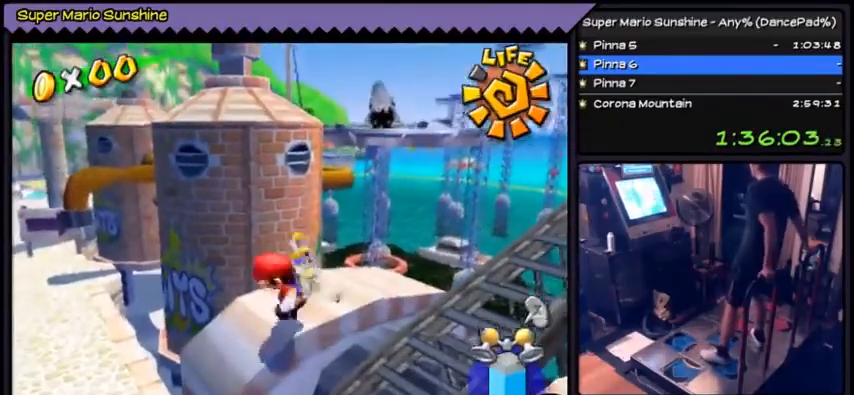
Gameplay with a controller (Nintendo layout); each line is a JSON object with the inputs held at the frame after it. "events" lists button and stick changes between this image and that frame as [ms after this image, input, new state], when the widget could be followed in between. Not read: L3 R3.
{"buttons": [], "events": [[133, "DPAD_DOWN", "up"]]}
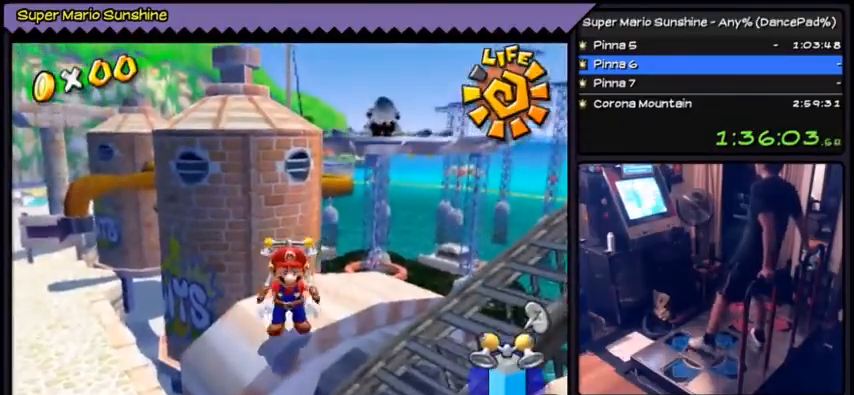
{"buttons": ["A", "DPAD_UP"], "events": [[134, "DPAD_UP", "down"], [367, "A", "down"]]}
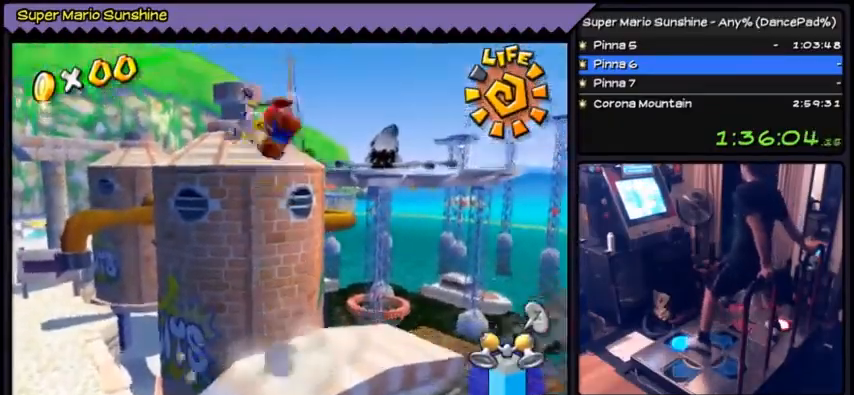
{"buttons": ["DPAD_UP"], "events": [[467, "A", "up"]]}
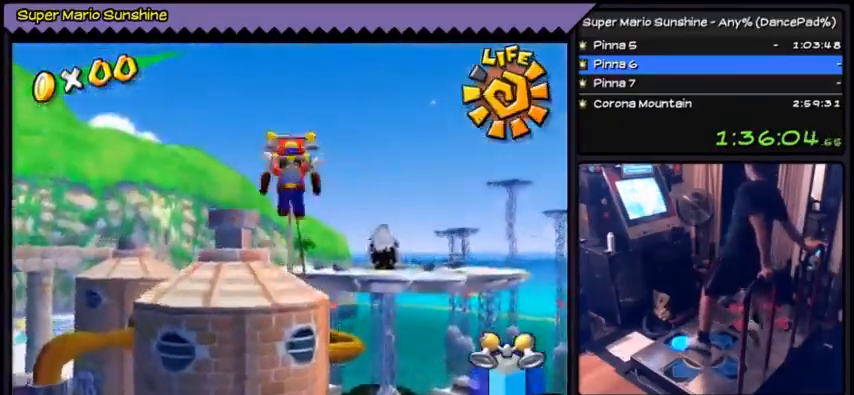
{"buttons": ["R1", "DPAD_UP"], "events": [[267, "R1", "down"]]}
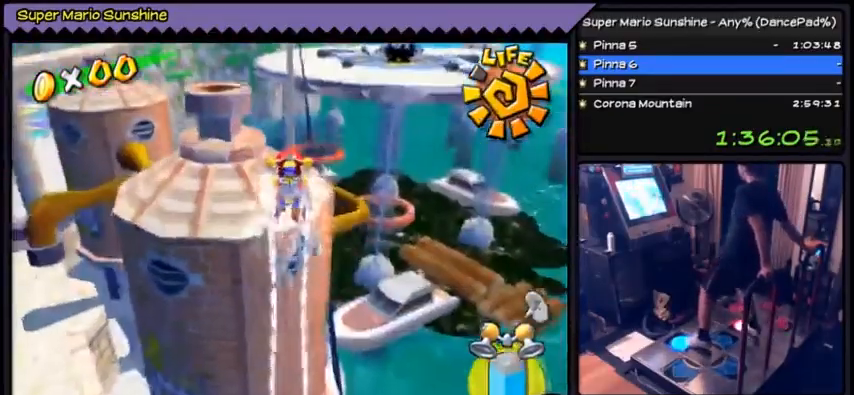
{"buttons": ["R1", "DPAD_UP"], "events": []}
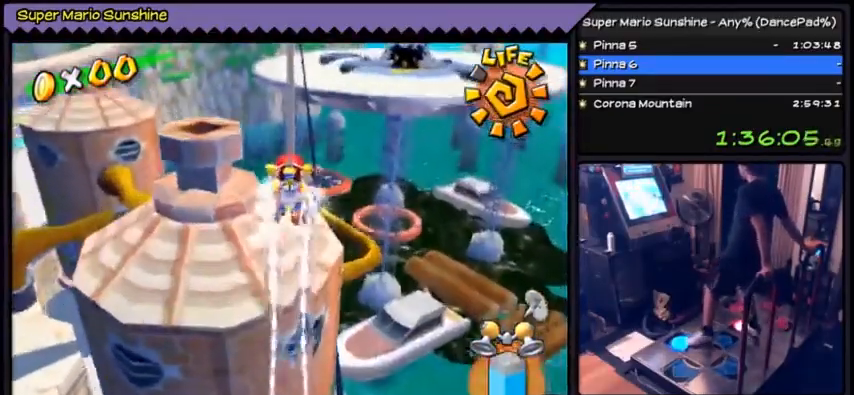
{"buttons": ["R1", "DPAD_UP"], "events": []}
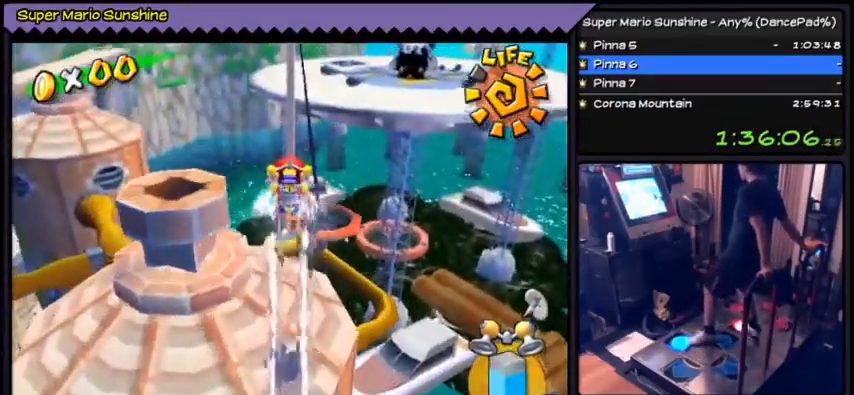
{"buttons": ["R1", "DPAD_UP"], "events": [[100, "DPAD_RIGHT", "down"], [133, "DPAD_RIGHT", "up"], [166, "DPAD_RIGHT", "down"], [400, "DPAD_RIGHT", "up"]]}
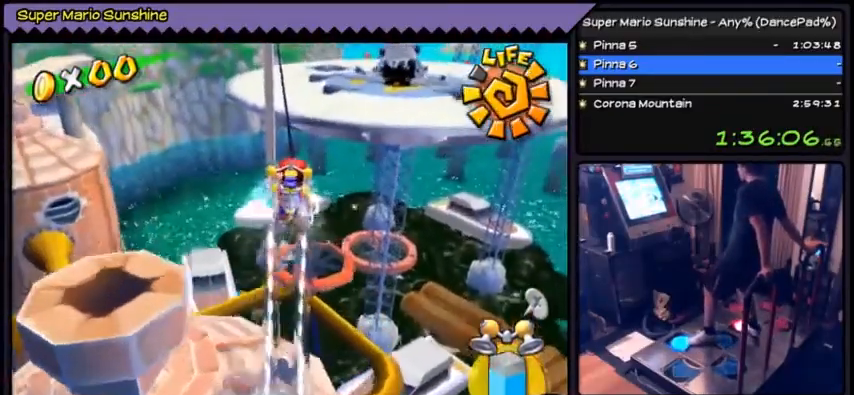
{"buttons": ["R1", "DPAD_UP"], "events": []}
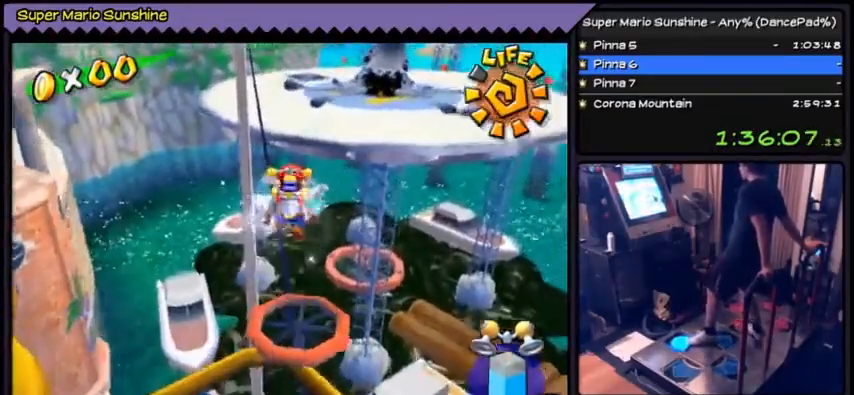
{"buttons": ["DPAD_UP"], "events": [[100, "R1", "up"]]}
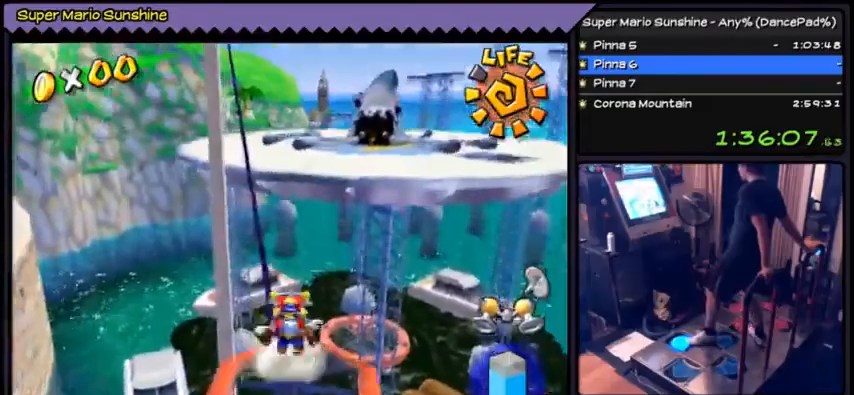
{"buttons": ["DPAD_UP"], "events": []}
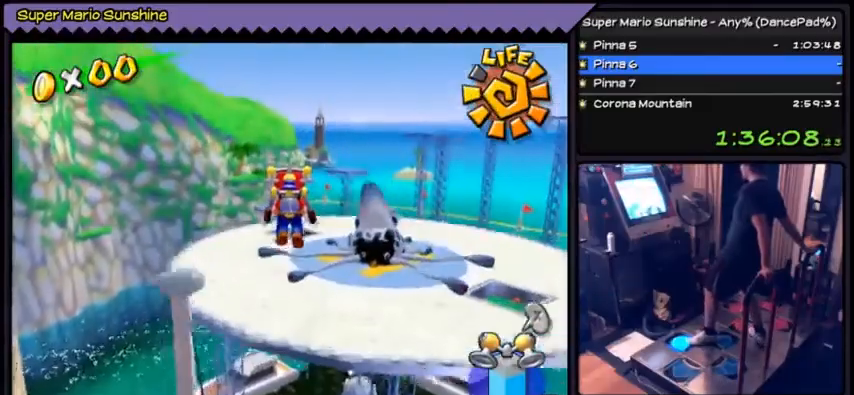
{"buttons": ["DPAD_UP"], "events": []}
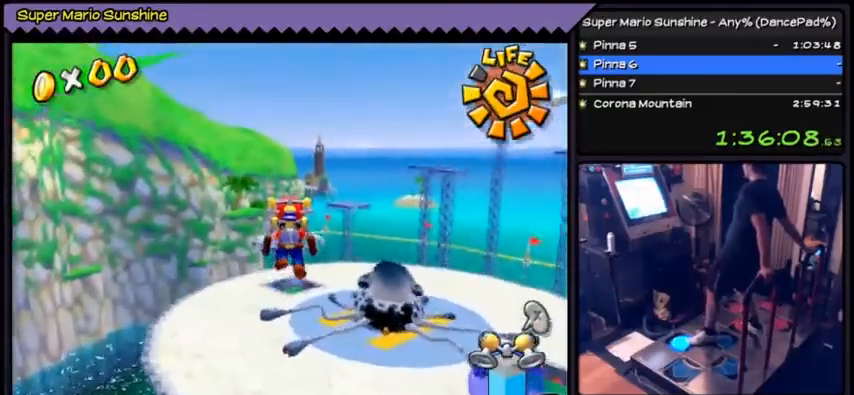
{"buttons": ["DPAD_UP", "DPAD_RIGHT"], "events": [[267, "DPAD_RIGHT", "down"], [300, "DPAD_RIGHT", "up"], [367, "DPAD_RIGHT", "down"]]}
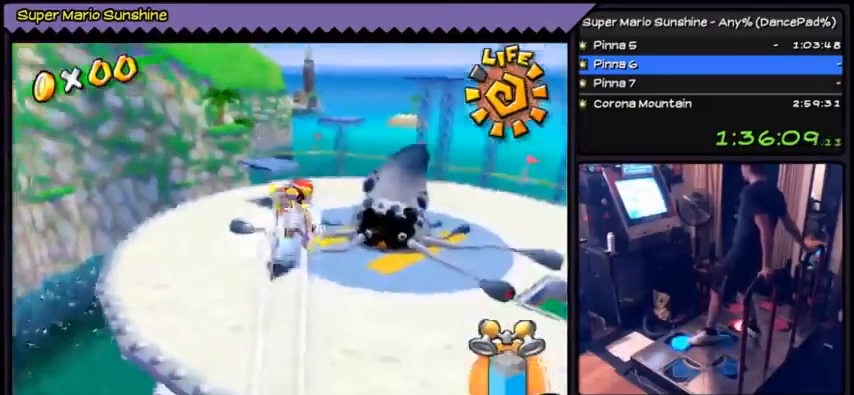
{"buttons": ["R1", "DPAD_UP"], "events": [[33, "R1", "down"], [66, "DPAD_UP", "up"], [166, "DPAD_RIGHT", "up"], [300, "DPAD_UP", "down"]]}
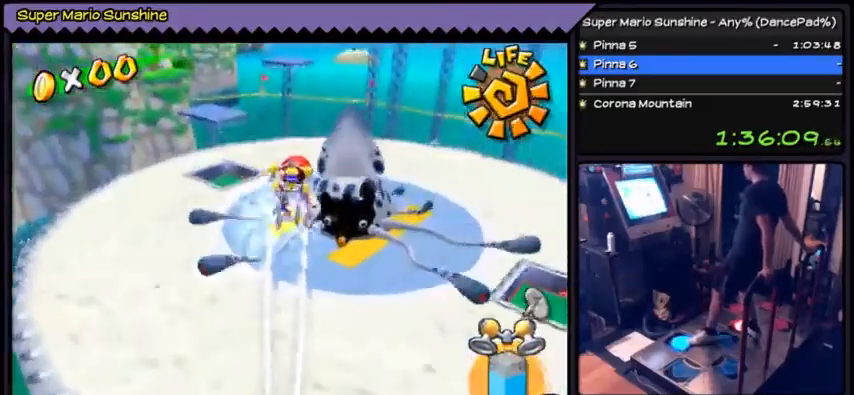
{"buttons": ["DPAD_UP"], "events": [[367, "R1", "up"]]}
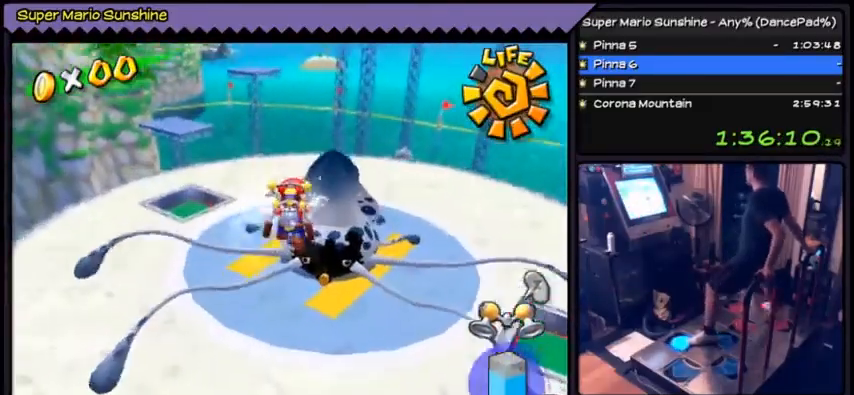
{"buttons": ["DPAD_UP"], "events": [[33, "X", "down"], [66, "X", "up"]]}
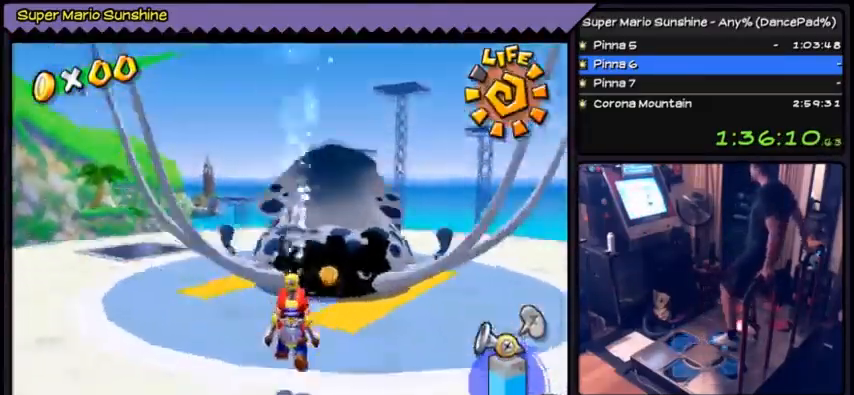
{"buttons": ["R1"], "events": [[100, "DPAD_UP", "up"], [100, "R1", "down"], [134, "DPAD_RIGHT", "down"], [400, "DPAD_RIGHT", "up"]]}
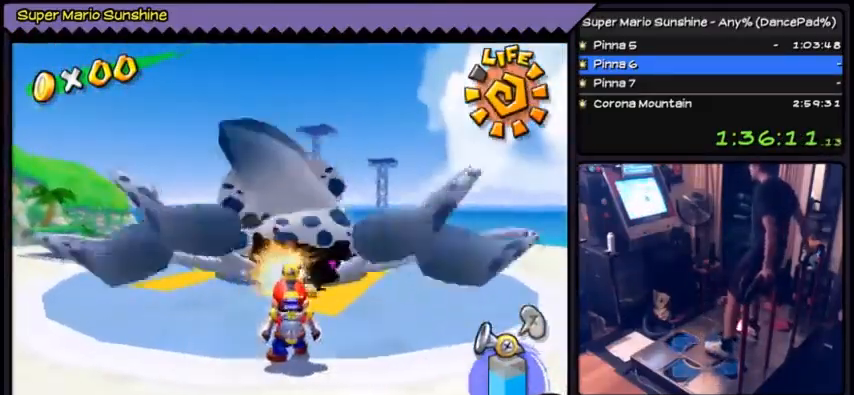
{"buttons": ["R1"], "events": []}
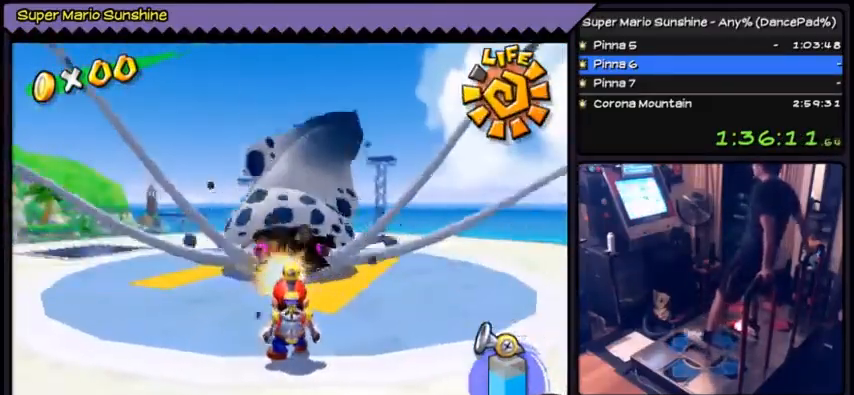
{"buttons": ["DPAD_UP"], "events": [[267, "R1", "up"], [400, "DPAD_UP", "down"]]}
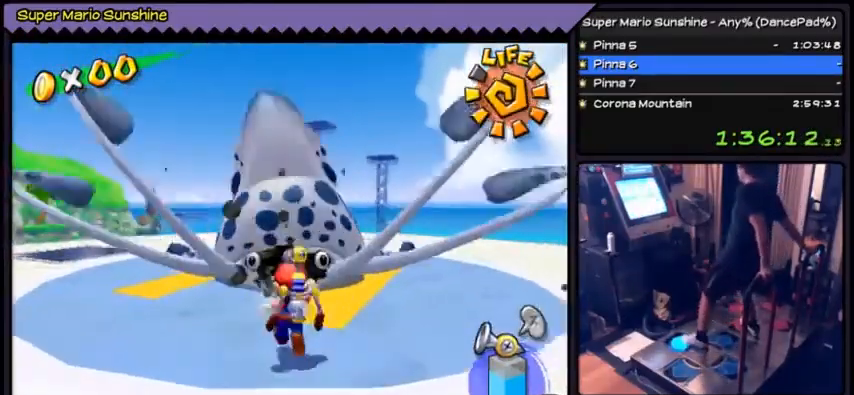
{"buttons": ["R1"], "events": [[133, "R1", "down"], [500, "DPAD_UP", "up"]]}
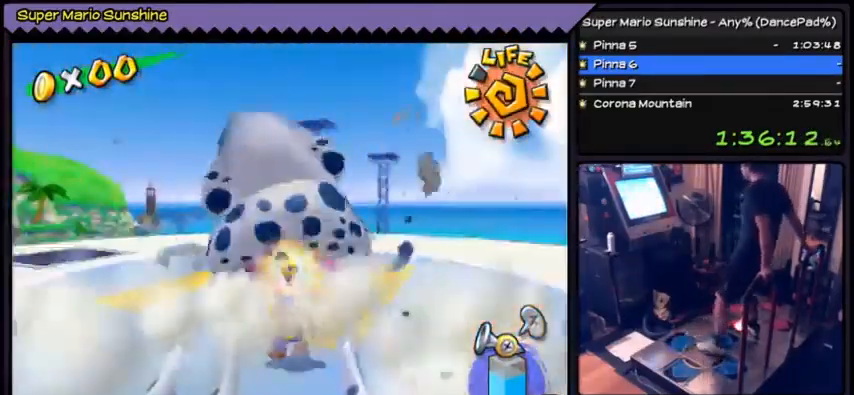
{"buttons": ["R1"], "events": []}
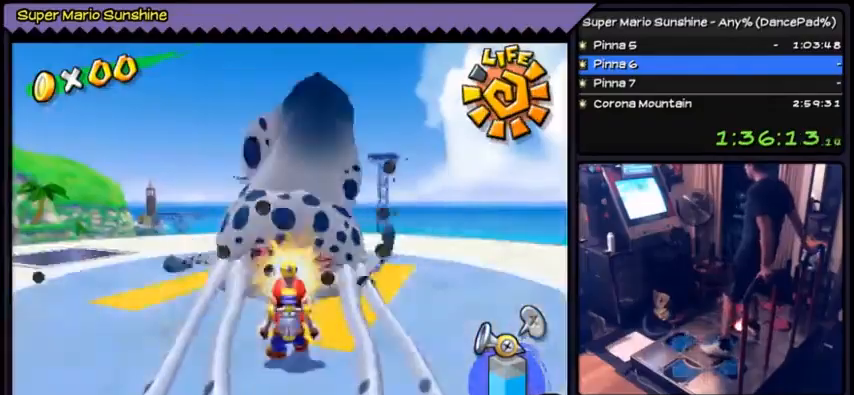
{"buttons": ["R1"], "events": []}
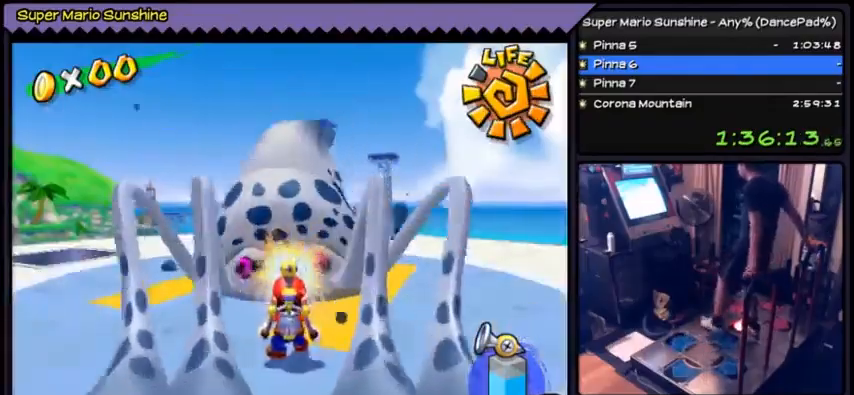
{"buttons": ["R1"], "events": []}
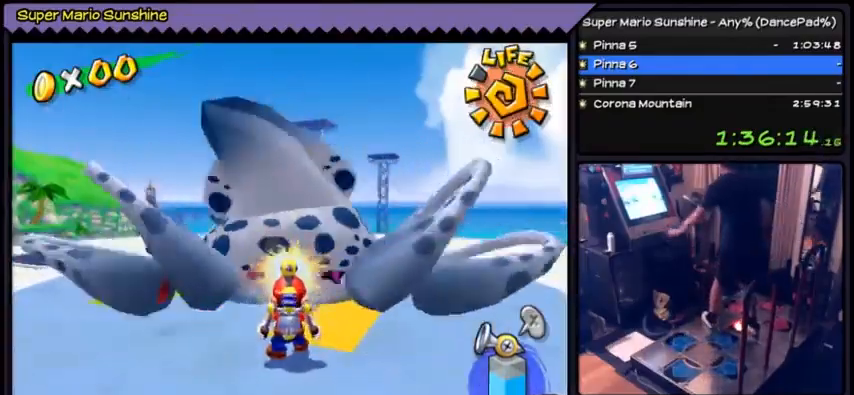
{"buttons": ["R1"], "events": []}
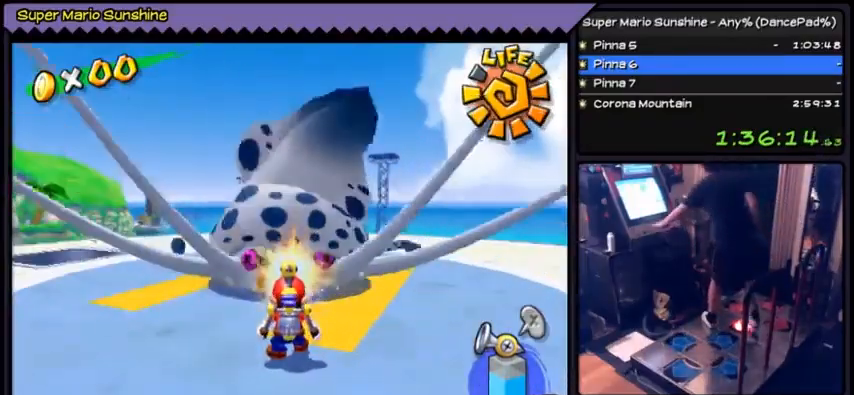
{"buttons": ["A"], "events": [[167, "R1", "up"], [334, "A", "down"]]}
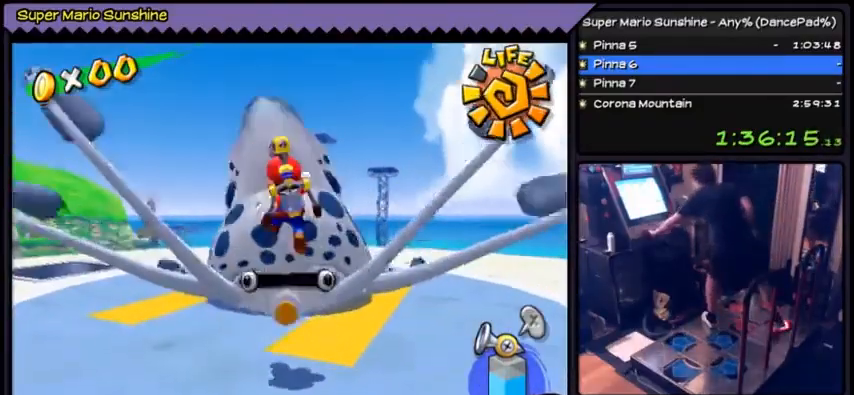
{"buttons": [], "events": [[266, "A", "up"]]}
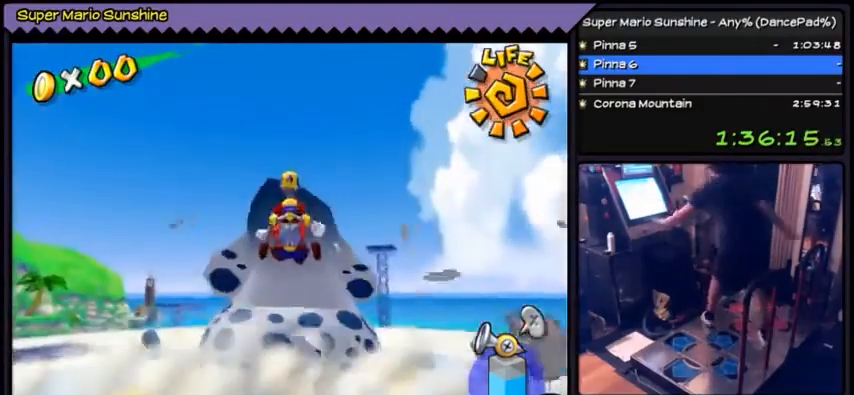
{"buttons": ["DPAD_UP"], "events": [[267, "DPAD_UP", "down"]]}
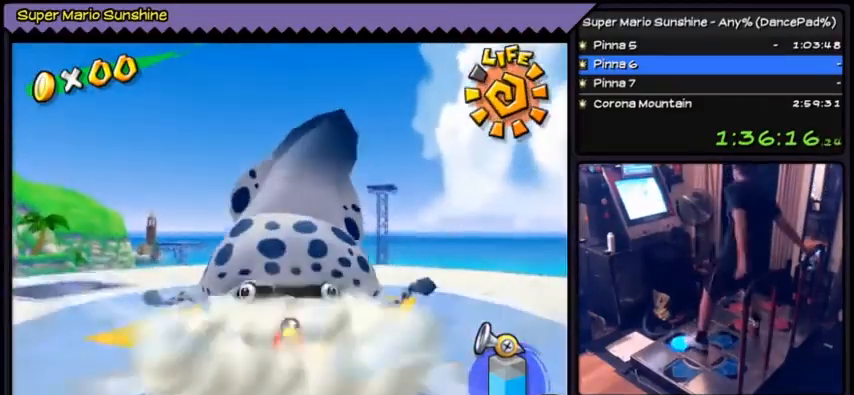
{"buttons": ["B", "DPAD_UP"], "events": [[400, "B", "down"]]}
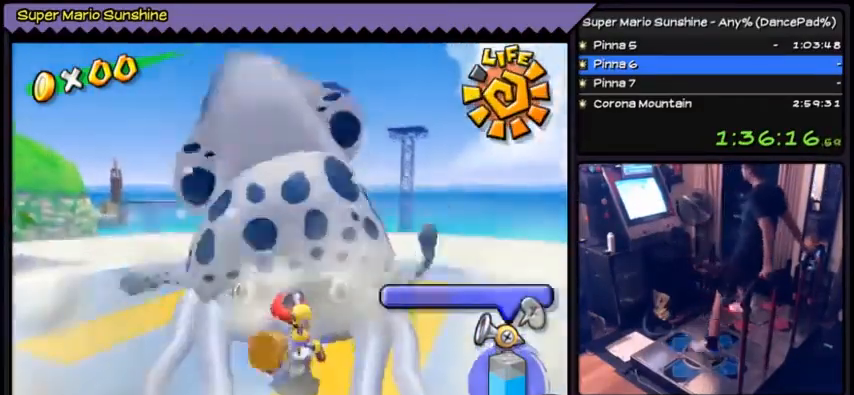
{"buttons": ["B", "DPAD_DOWN"], "events": [[100, "DPAD_UP", "up"], [234, "DPAD_DOWN", "down"]]}